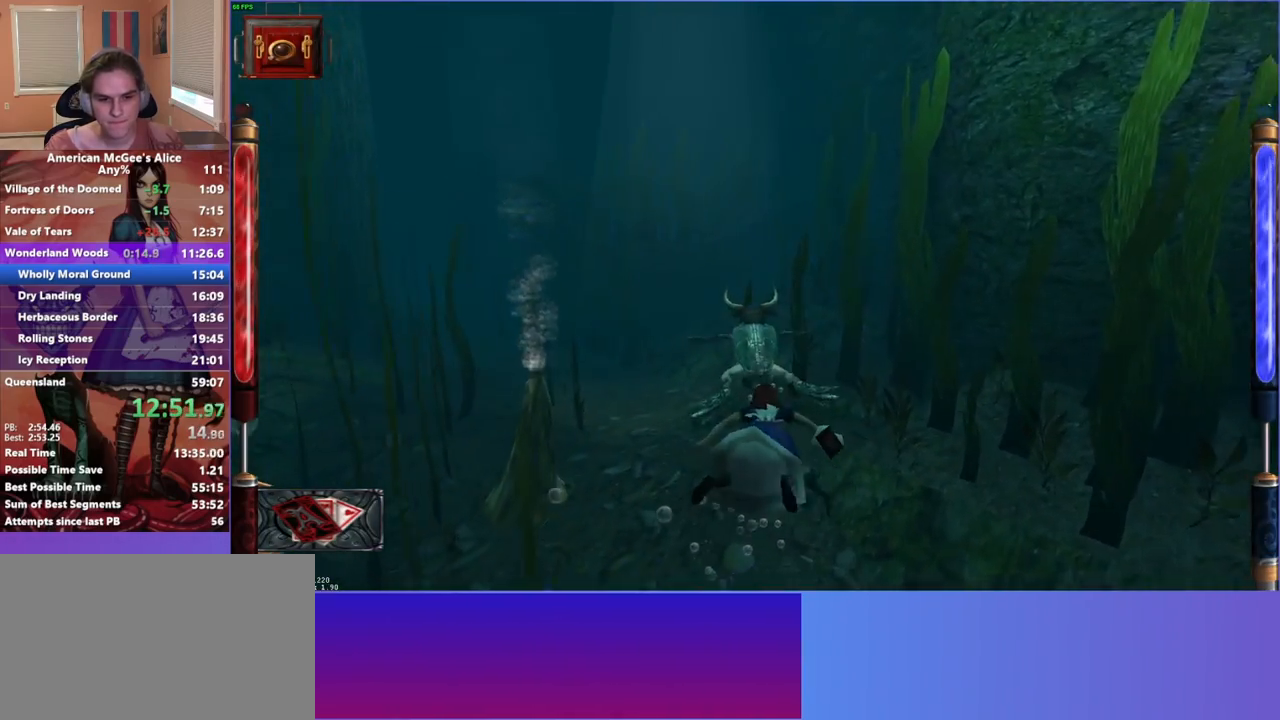
Gameplay with keyboard and mouse; each line is a JSON object with the keys and mouse buttons held at the frame after it. "events" lists presses ("down") and releases ("up") of "1", "2", "3", "4", "5", "a", "alt", "c", "caps_lock", "ctrl", "d", "e", "escape", "f", "g", "q", "r", "s", "shift", "space", "t", "v", "w", "x", "z", "mouse_left", "mouse_middle", "mouse_right", "mouse_mb4", "mouse_mb5", "mouse_wheel_up" and "mouse_wheel_down" between this image and that frame as [ms after this image, input, new state], when the widget could be followed in between. "mouse_left", "mouse_middle", "mouse_right", "mouse_mb4", "mouse_mb5", "mouse_wheel_up", "mouse_wheel_down" = the "left", "middle", "right", "mb4", "mb5", "wheel_up", "wheel_down" buttons of the "mouse" list. No other keys are recorded. Not read: mouse_move.
{"keys": ["space", "w"], "mouse": [], "events": [[17, "f", "down"], [100, "f", "up"], [433, "space", "down"]]}
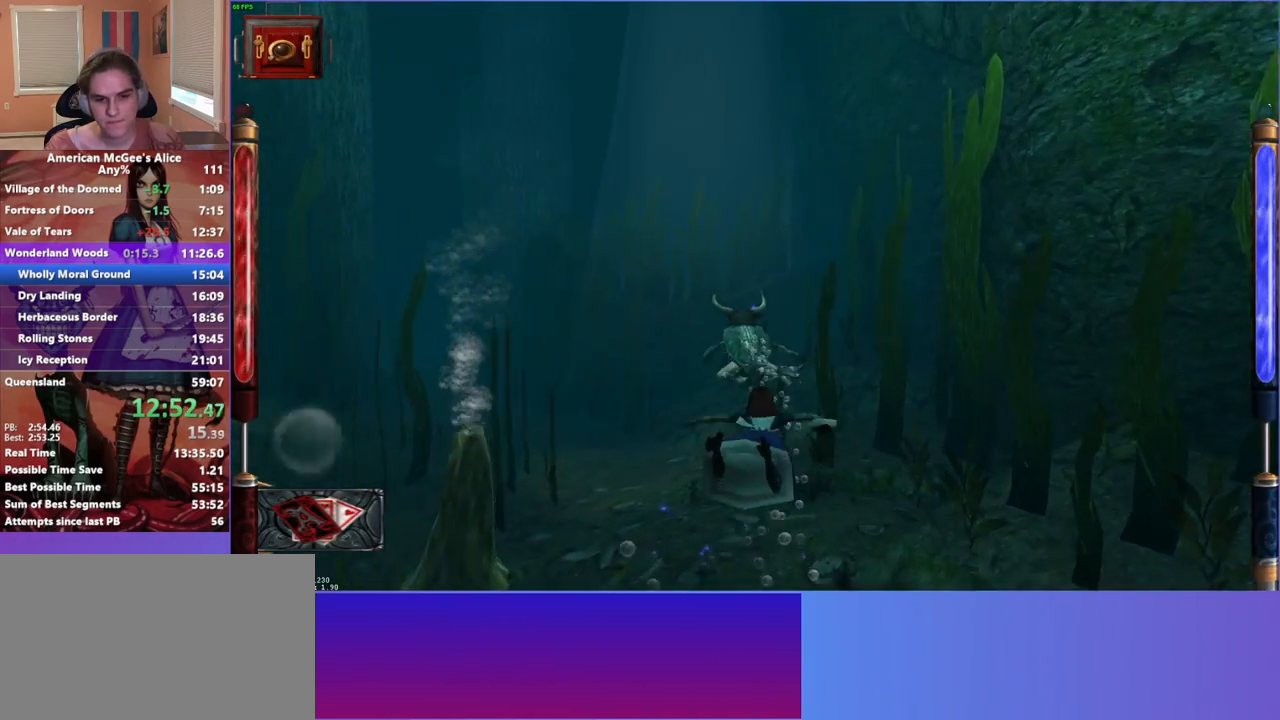
{"keys": ["w"], "mouse": [], "events": [[33, "space", "up"]]}
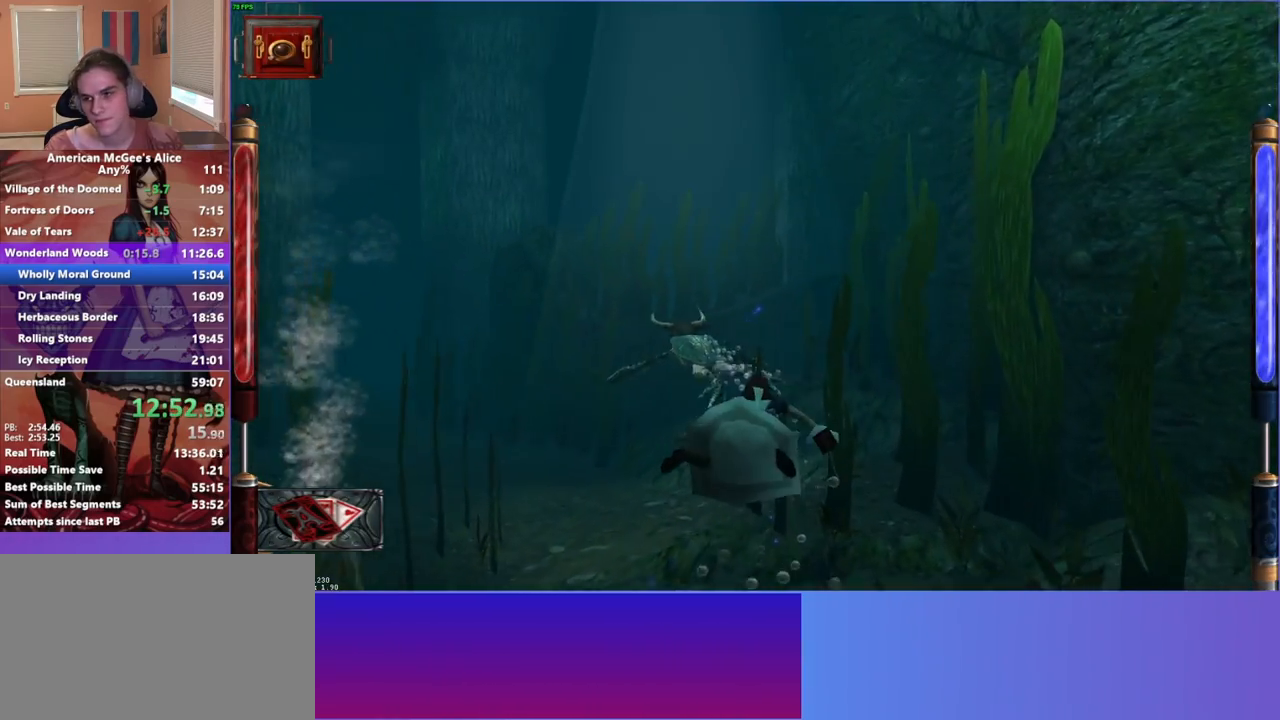
{"keys": ["w"], "mouse": [], "events": []}
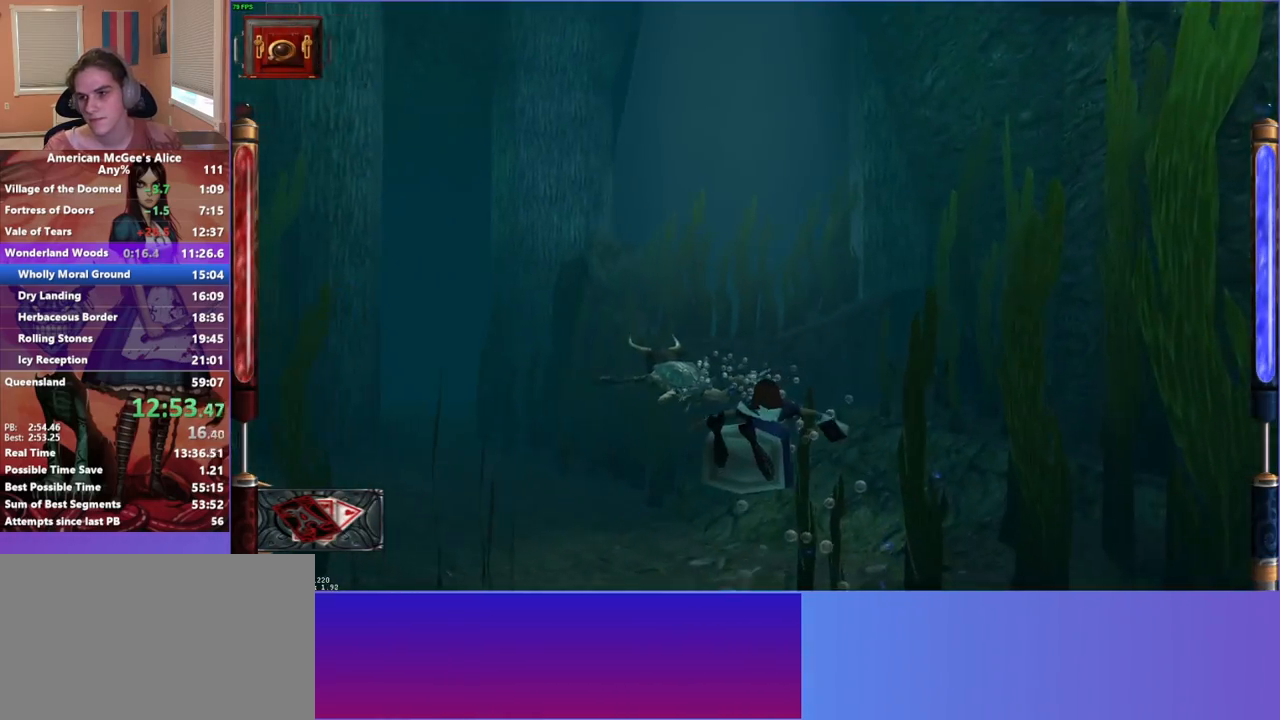
{"keys": ["w"], "mouse": [], "events": []}
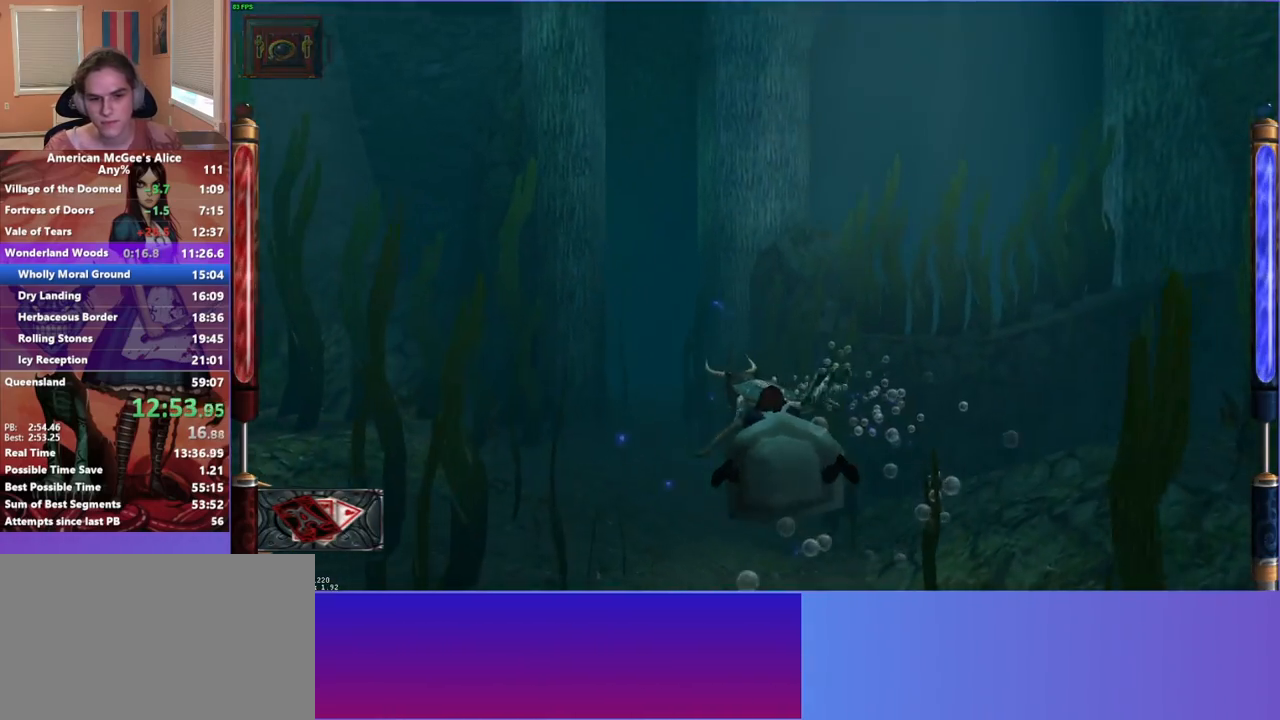
{"keys": ["w"], "mouse": [], "events": []}
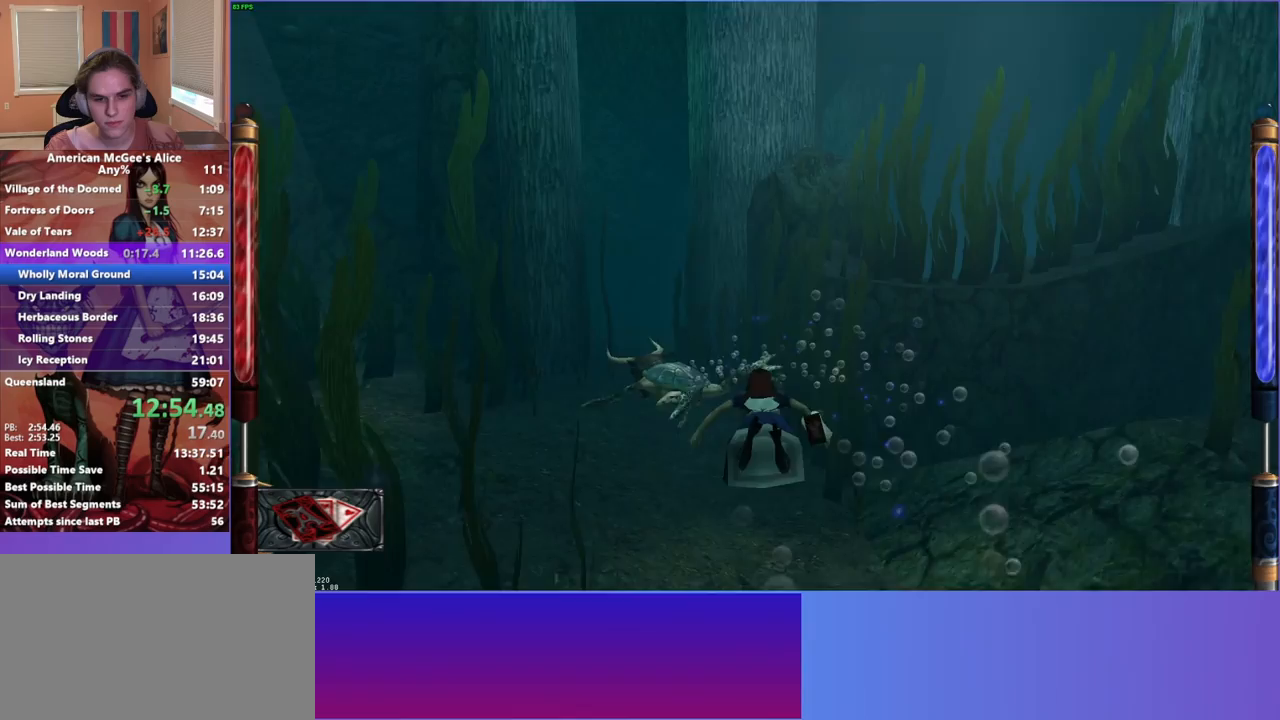
{"keys": ["w"], "mouse": [], "events": []}
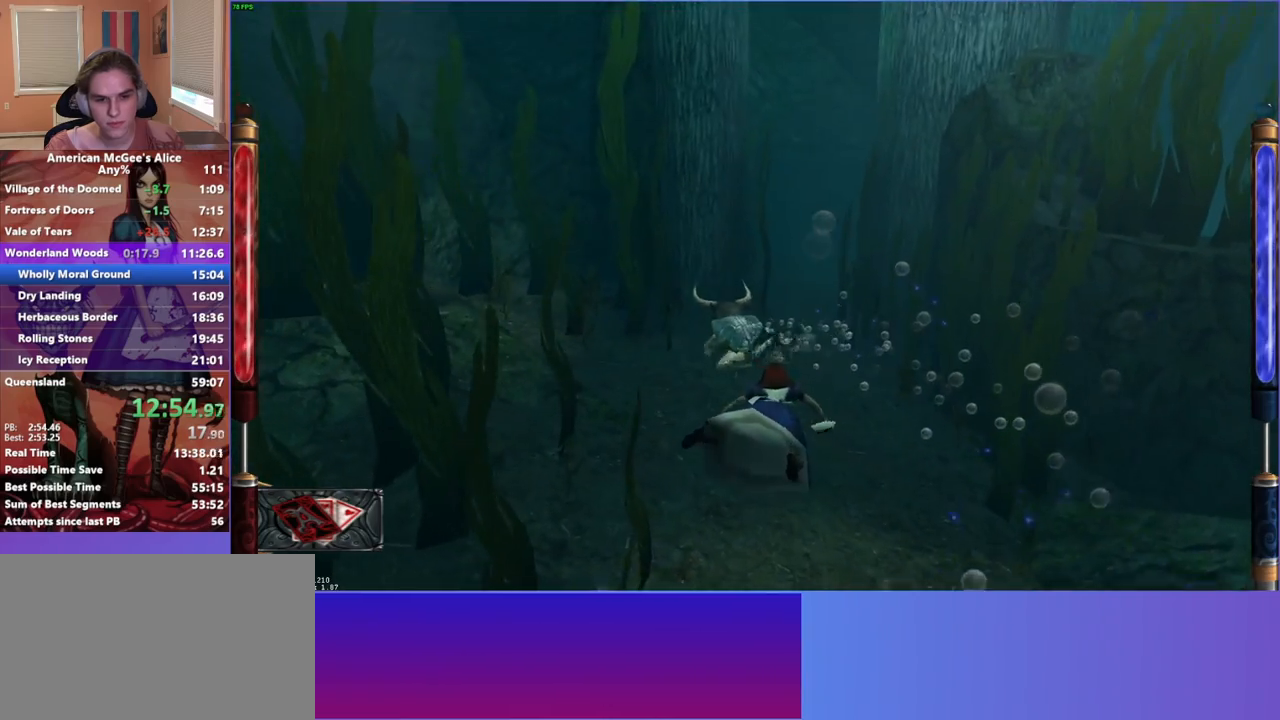
{"keys": ["w"], "mouse": [], "events": []}
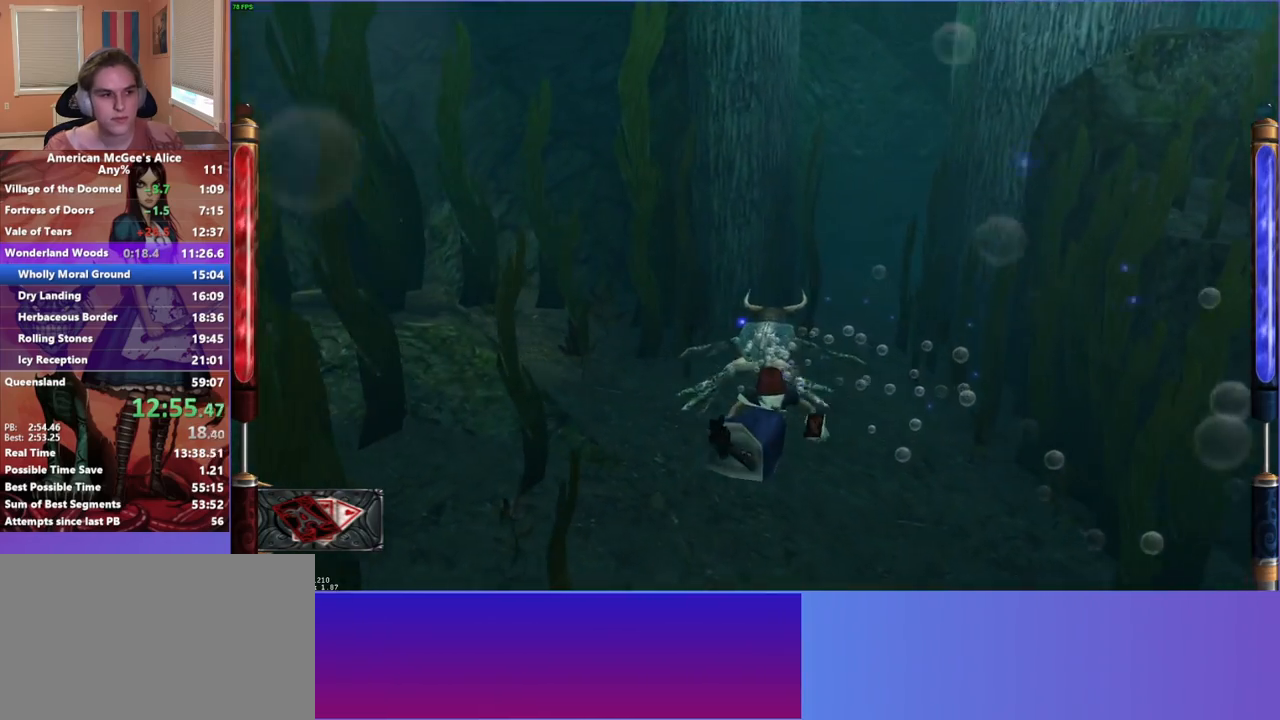
{"keys": ["w"], "mouse": [], "events": [[117, "space", "down"], [267, "space", "up"]]}
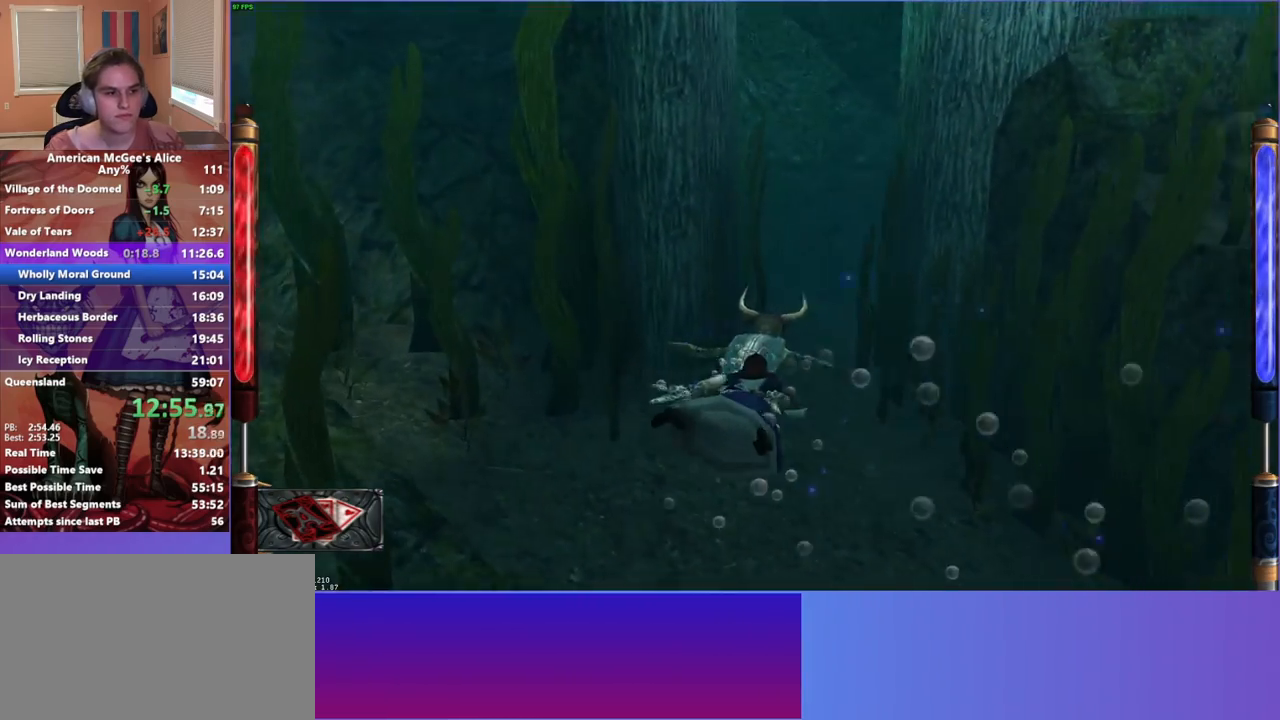
{"keys": ["w"], "mouse": [], "events": [[283, "space", "down"], [467, "space", "up"]]}
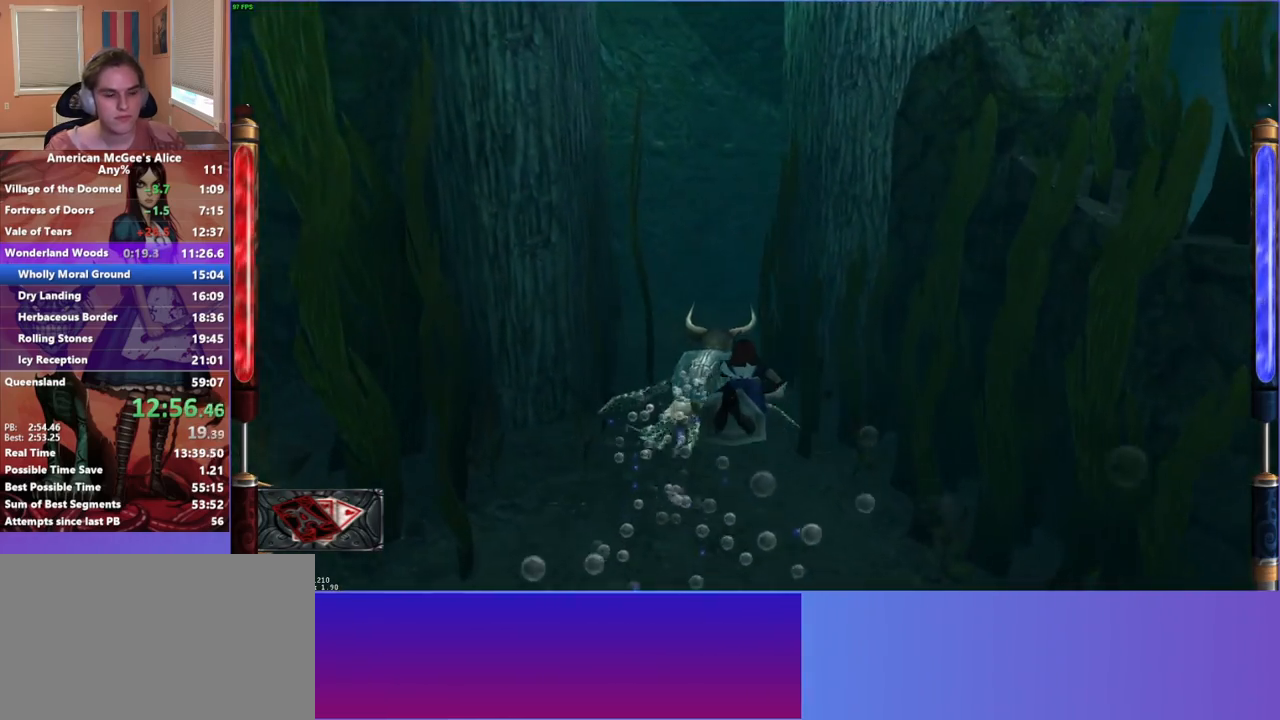
{"keys": ["a", "w"], "mouse": [], "events": [[483, "a", "down"]]}
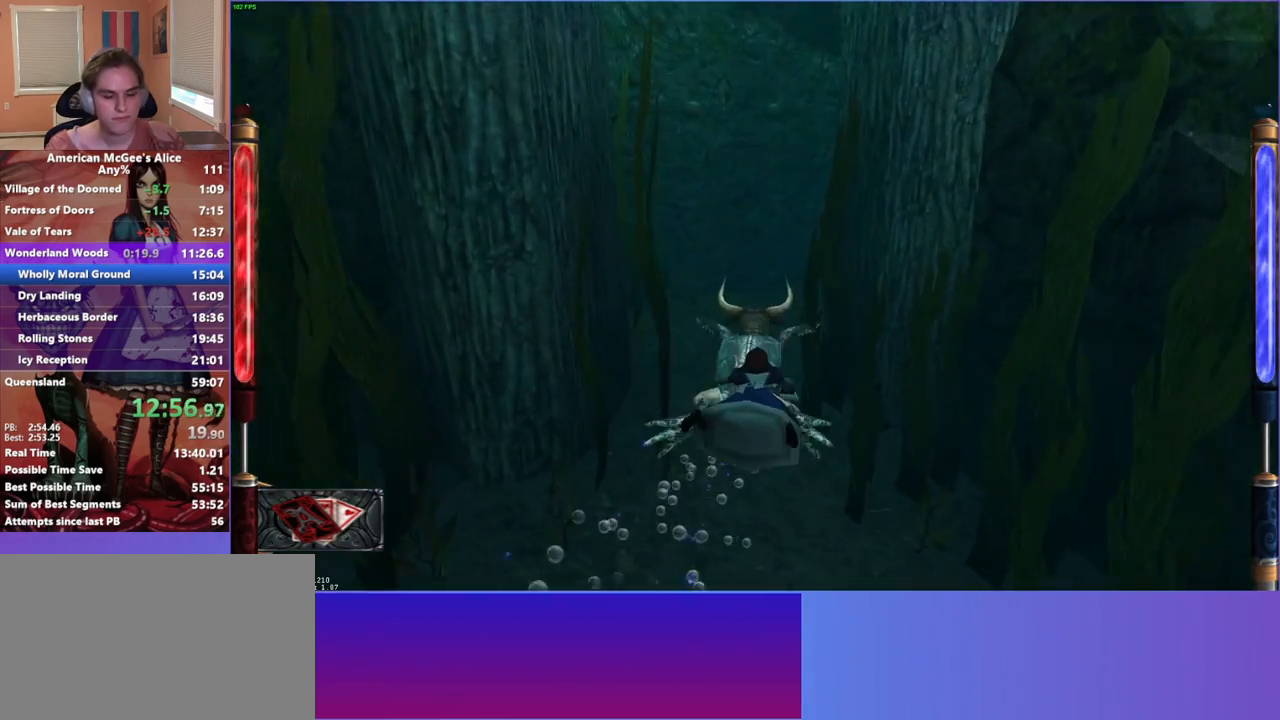
{"keys": ["w"], "mouse": [], "events": [[167, "a", "up"]]}
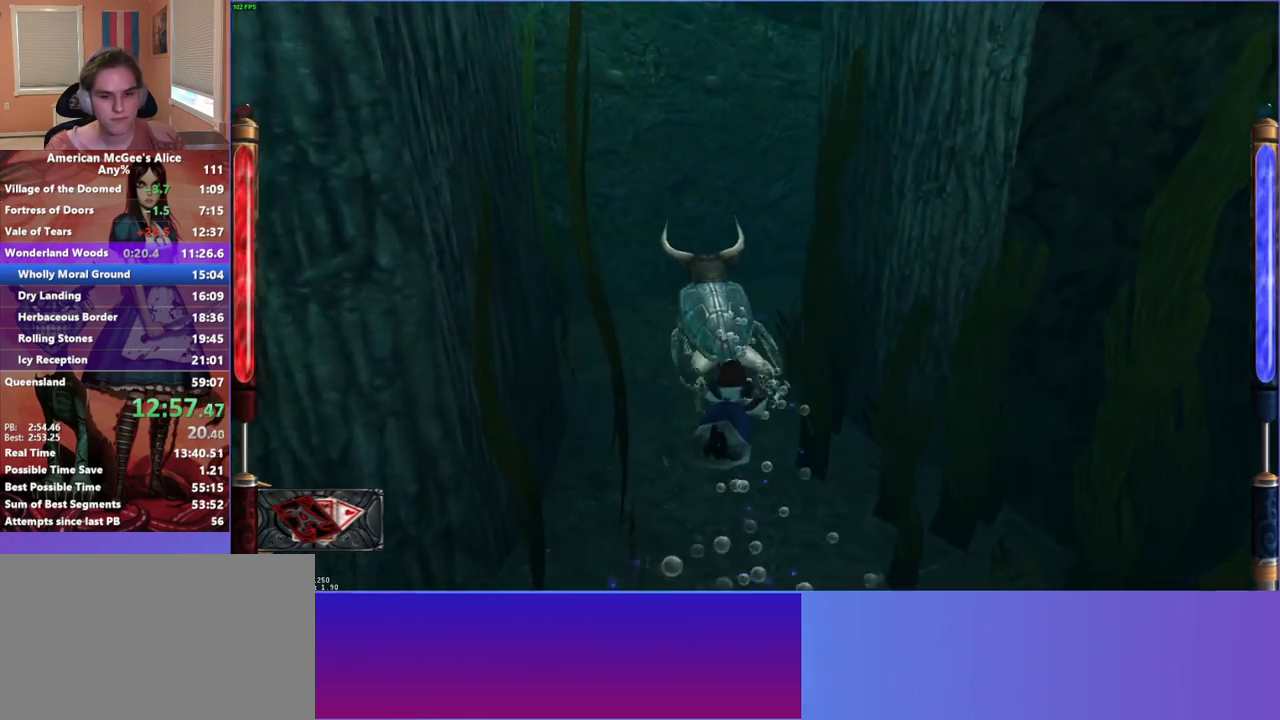
{"keys": ["w"], "mouse": [], "events": [[183, "space", "down"], [383, "space", "up"]]}
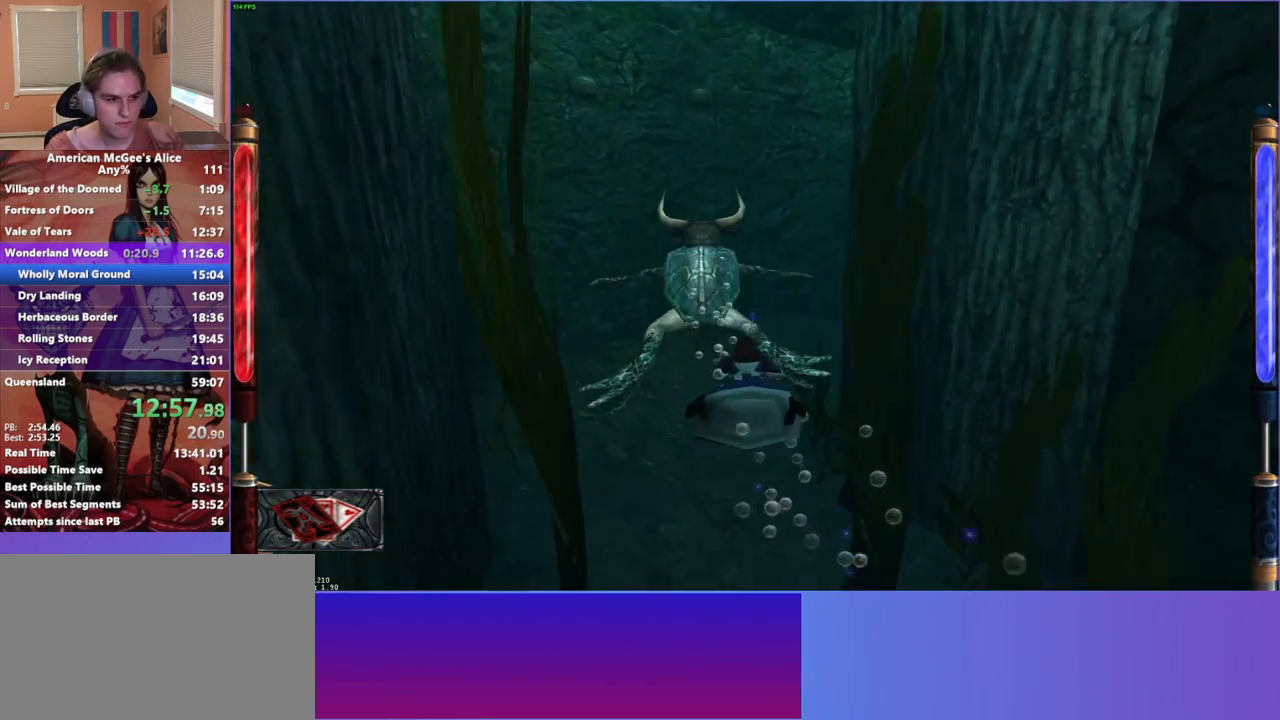
{"keys": ["space", "w"], "mouse": [], "events": [[67, "a", "down"], [150, "a", "up"], [300, "space", "down"]]}
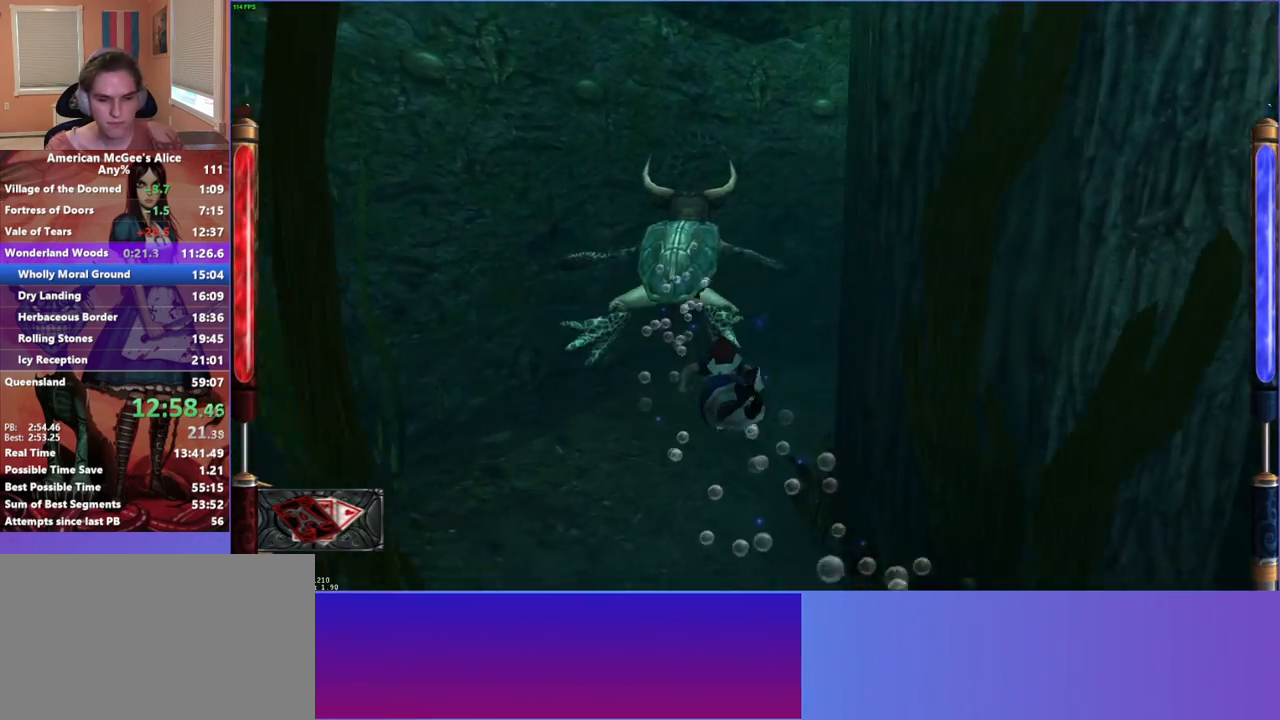
{"keys": ["space", "w"], "mouse": [], "events": [[33, "space", "up"], [217, "a", "down"], [317, "space", "down"], [400, "a", "up"]]}
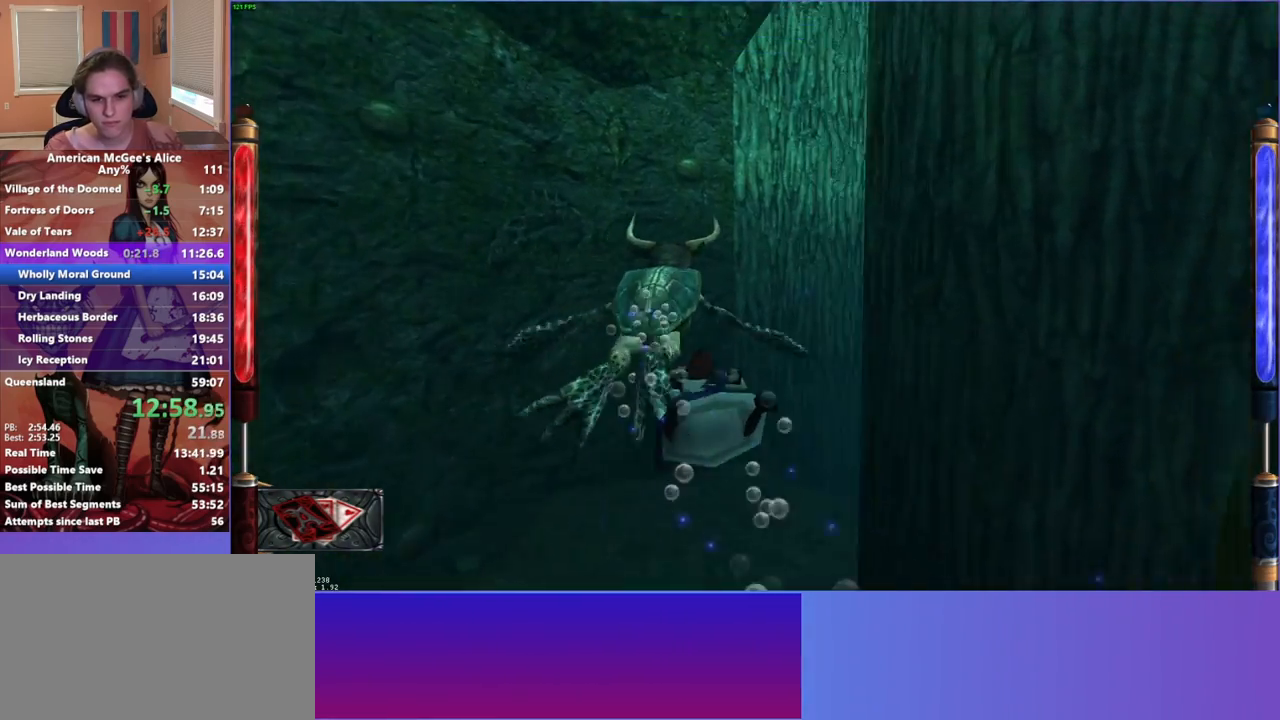
{"keys": ["w"], "mouse": [], "events": [[100, "space", "up"], [367, "a", "down"], [467, "a", "up"]]}
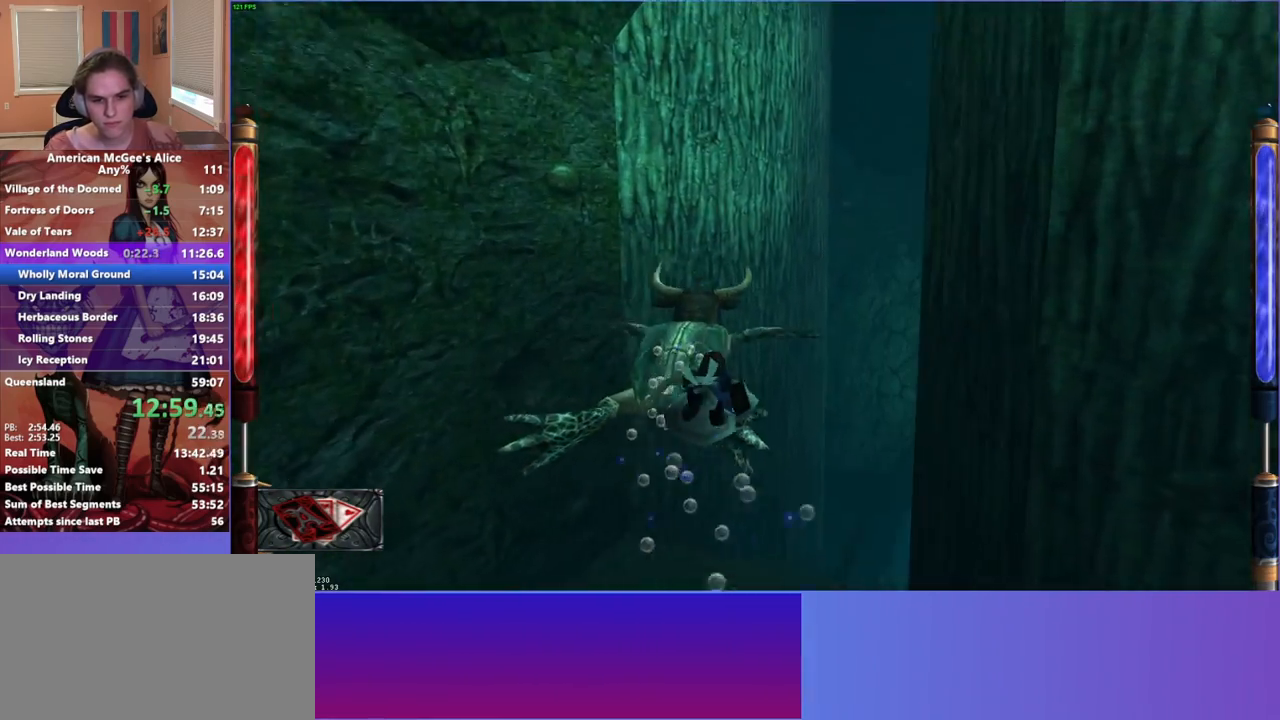
{"keys": ["w"], "mouse": [], "events": []}
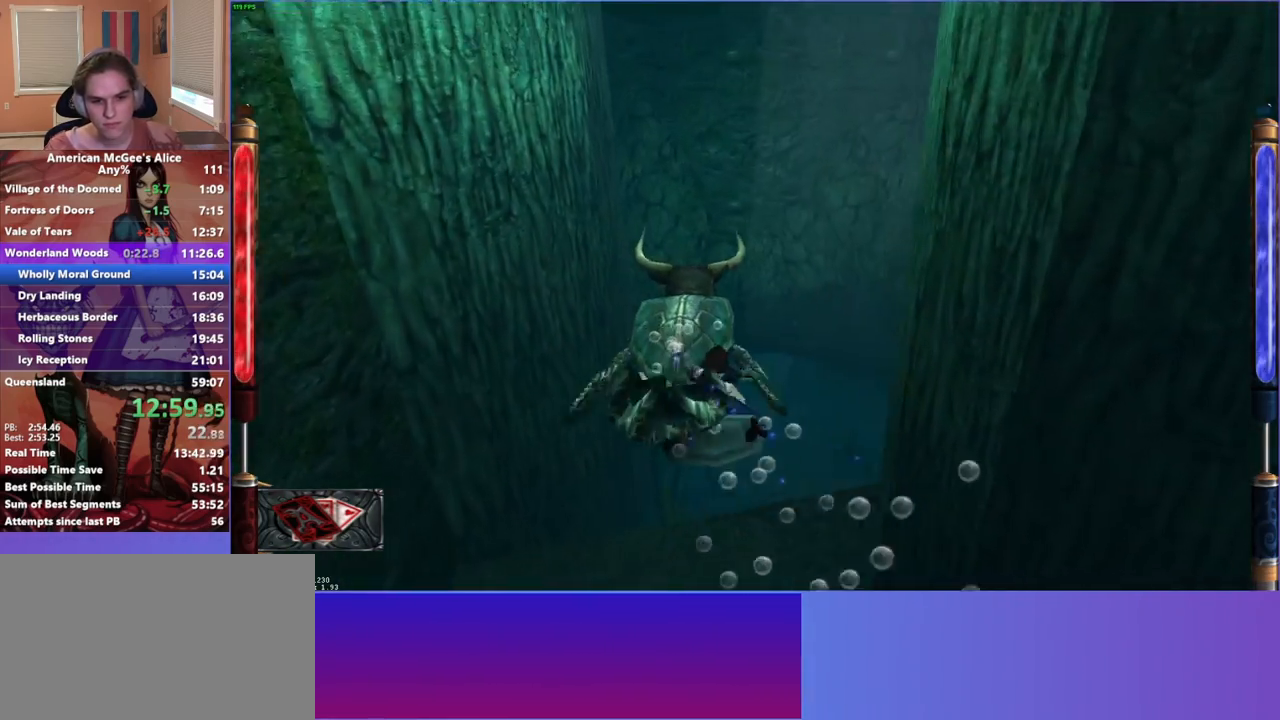
{"keys": ["f", "w"], "mouse": [], "events": [[467, "f", "down"]]}
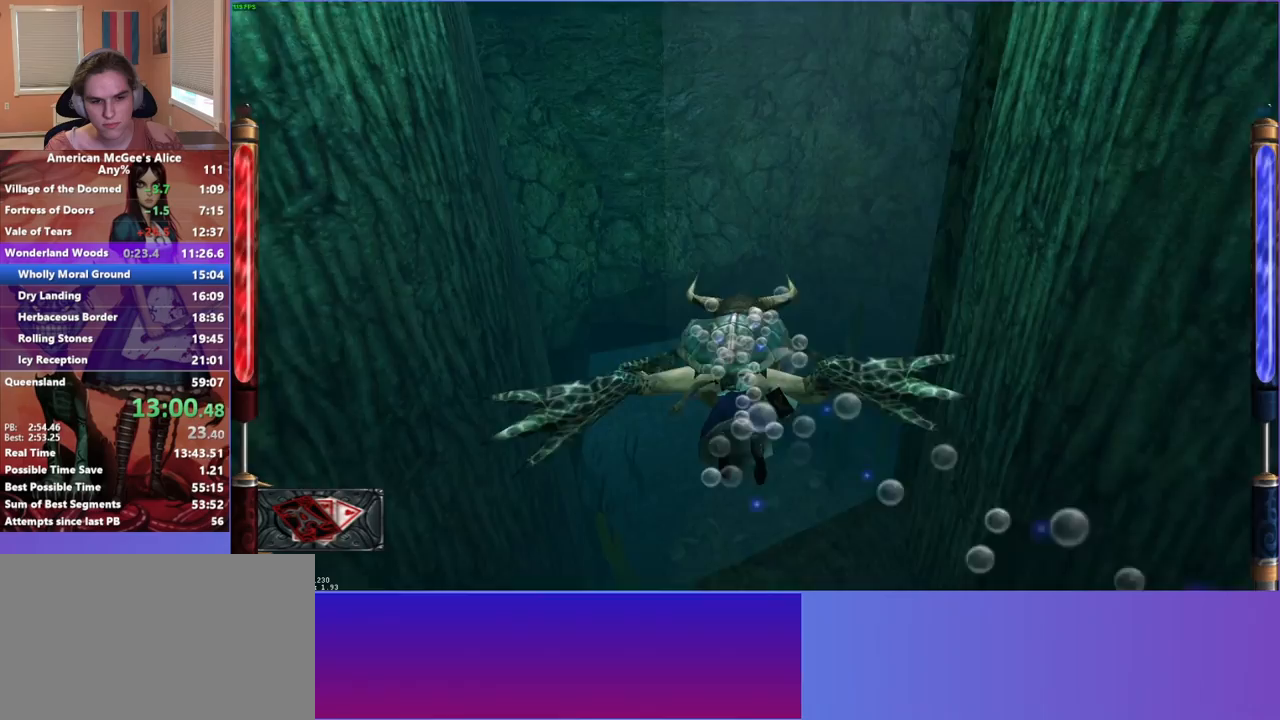
{"keys": ["f"], "mouse": [], "events": [[100, "f", "up"], [333, "f", "down"], [383, "w", "up"]]}
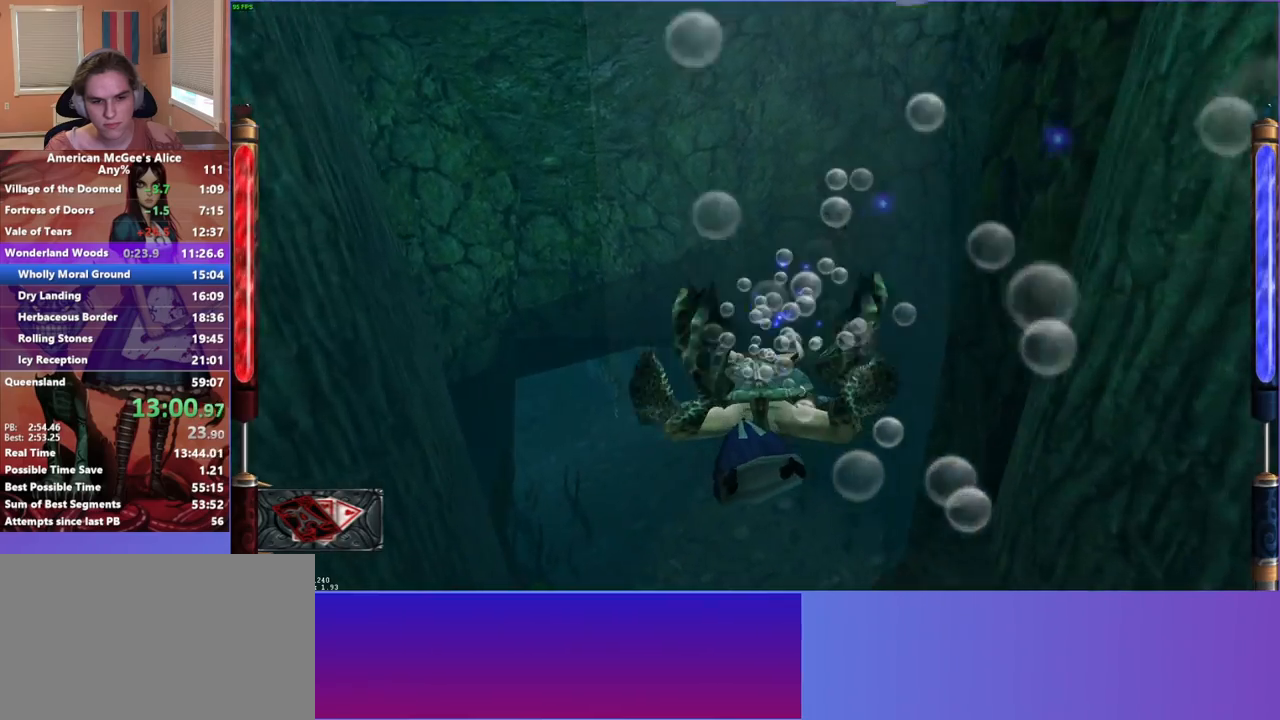
{"keys": ["f"], "mouse": [], "events": [[67, "w", "down"], [200, "w", "up"]]}
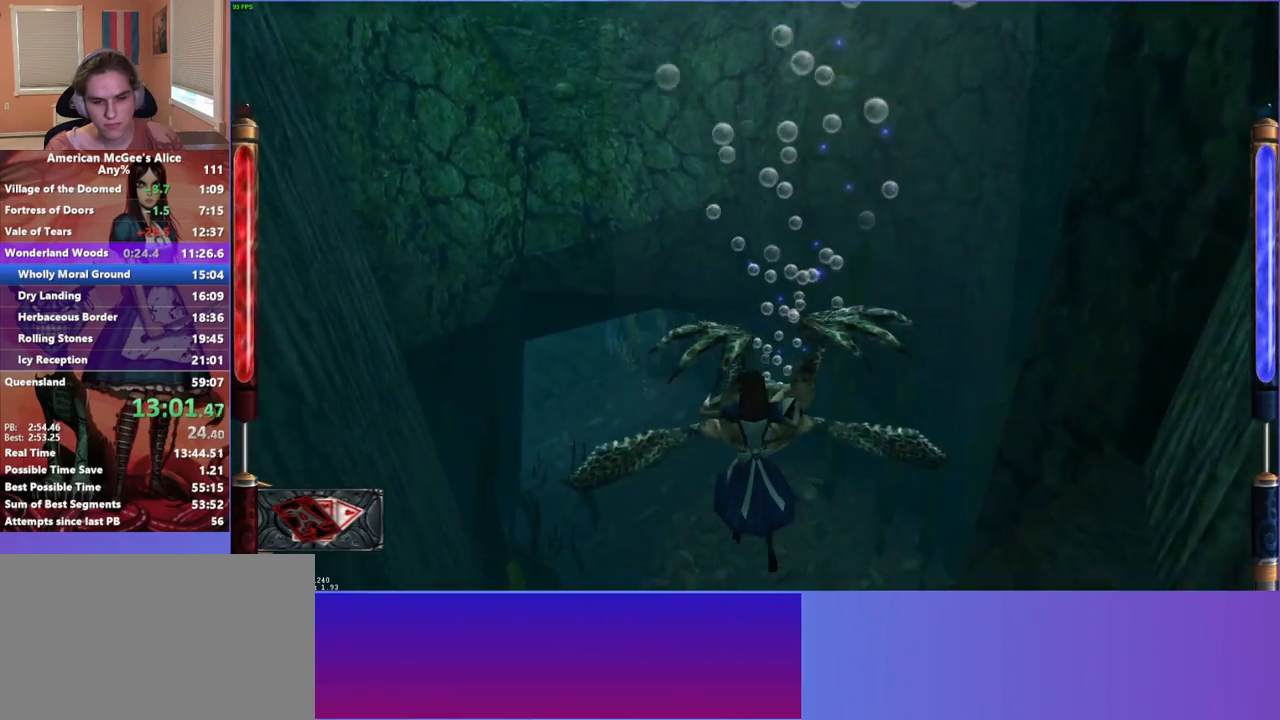
{"keys": ["f", "w"], "mouse": [], "events": [[33, "w", "down"]]}
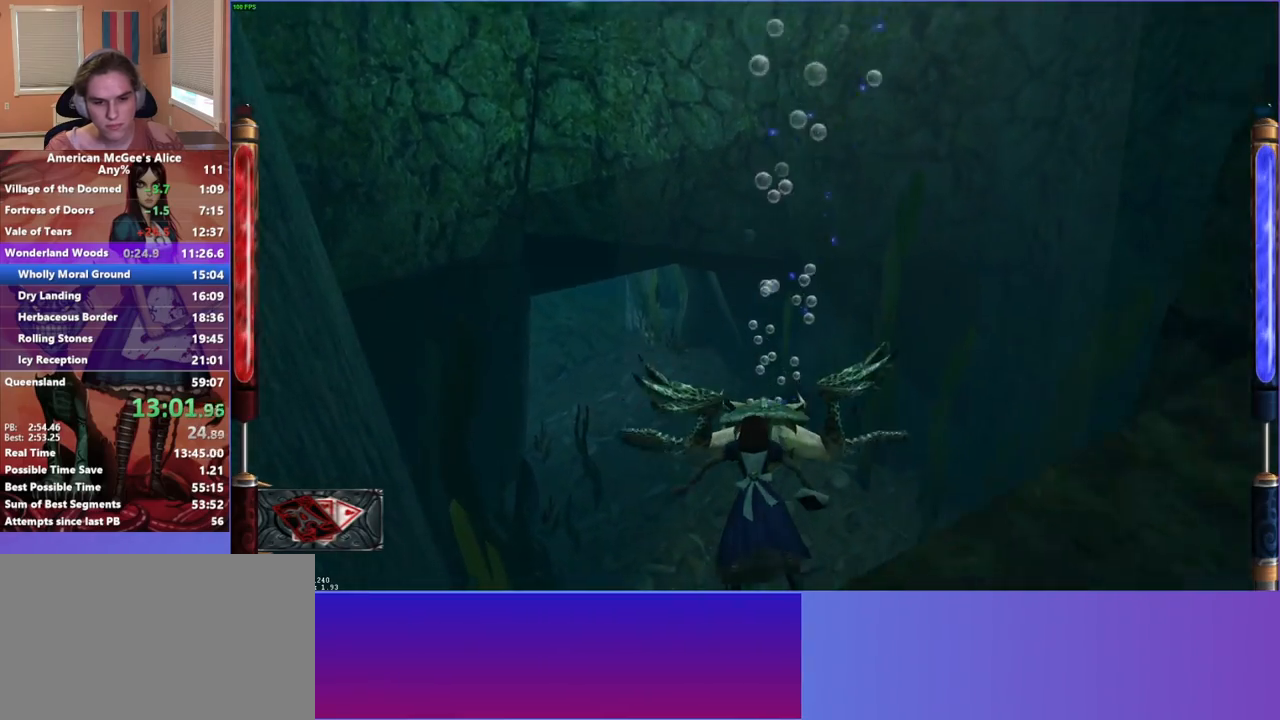
{"keys": ["w"], "mouse": [], "events": [[233, "f", "up"]]}
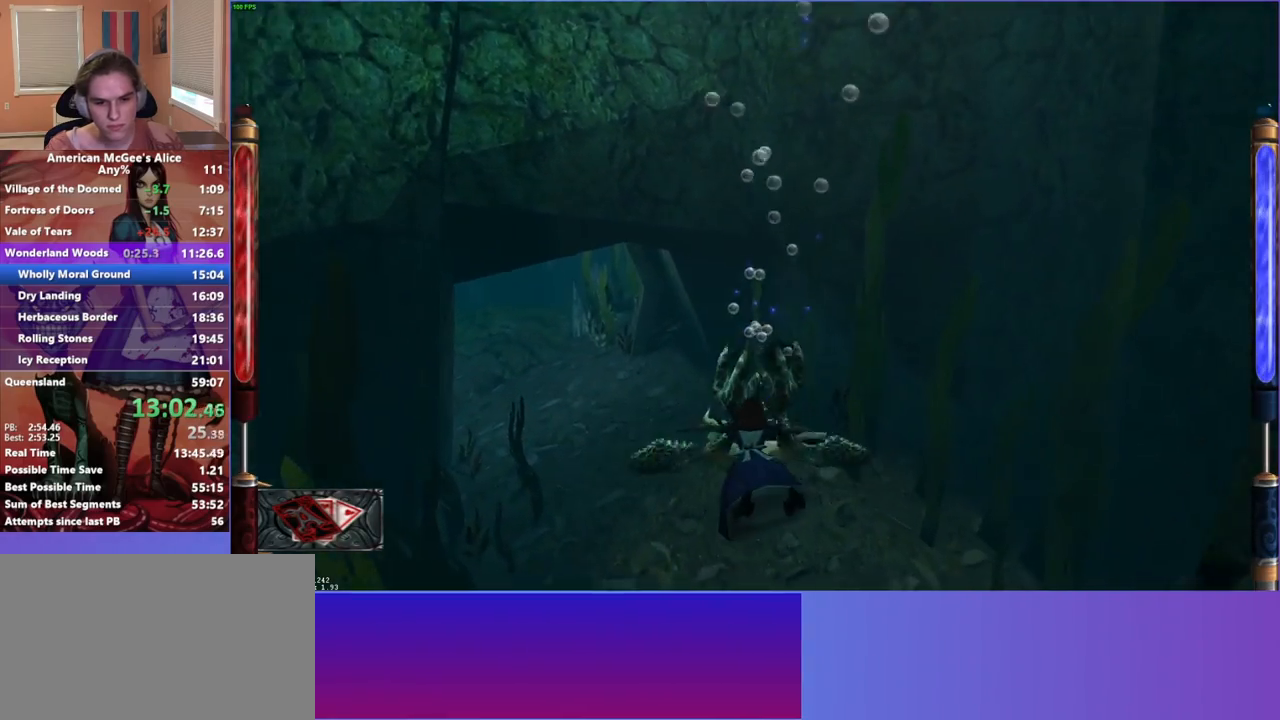
{"keys": ["w"], "mouse": [], "events": [[100, "space", "down"], [250, "space", "up"]]}
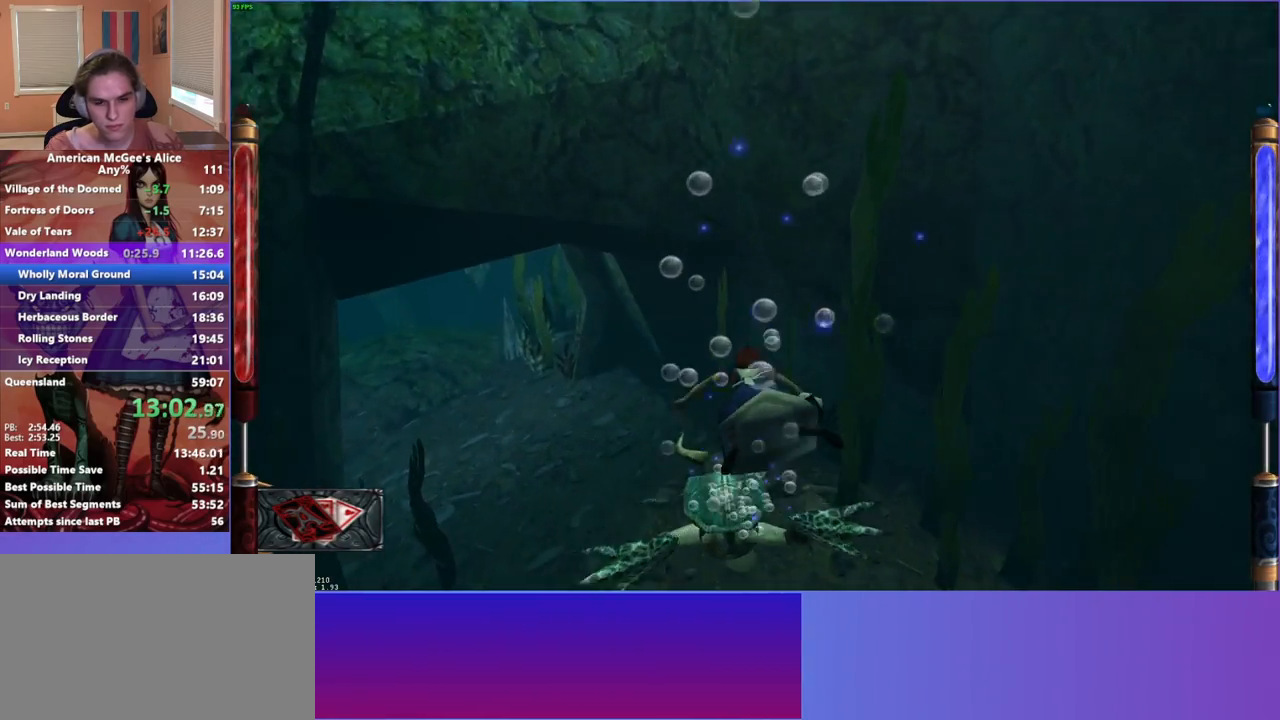
{"keys": ["f"], "mouse": [], "events": [[33, "f", "down"], [450, "w", "up"]]}
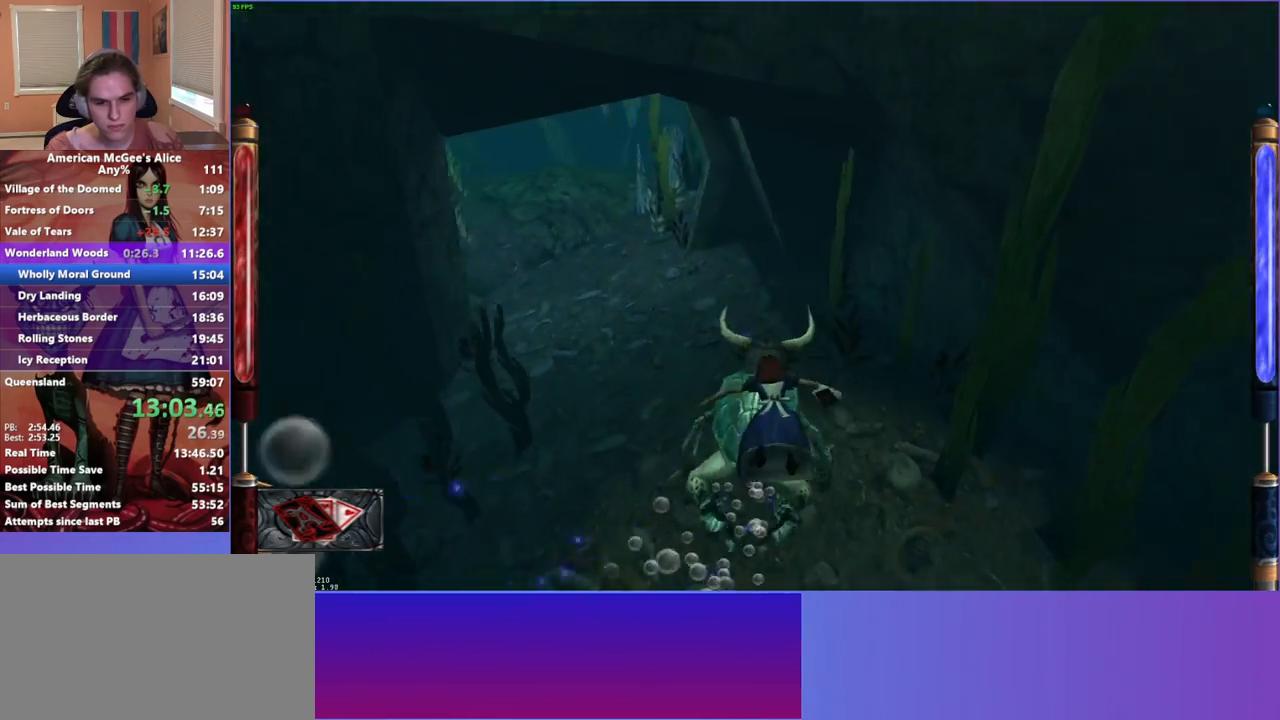
{"keys": [], "mouse": [], "events": [[50, "f", "up"]]}
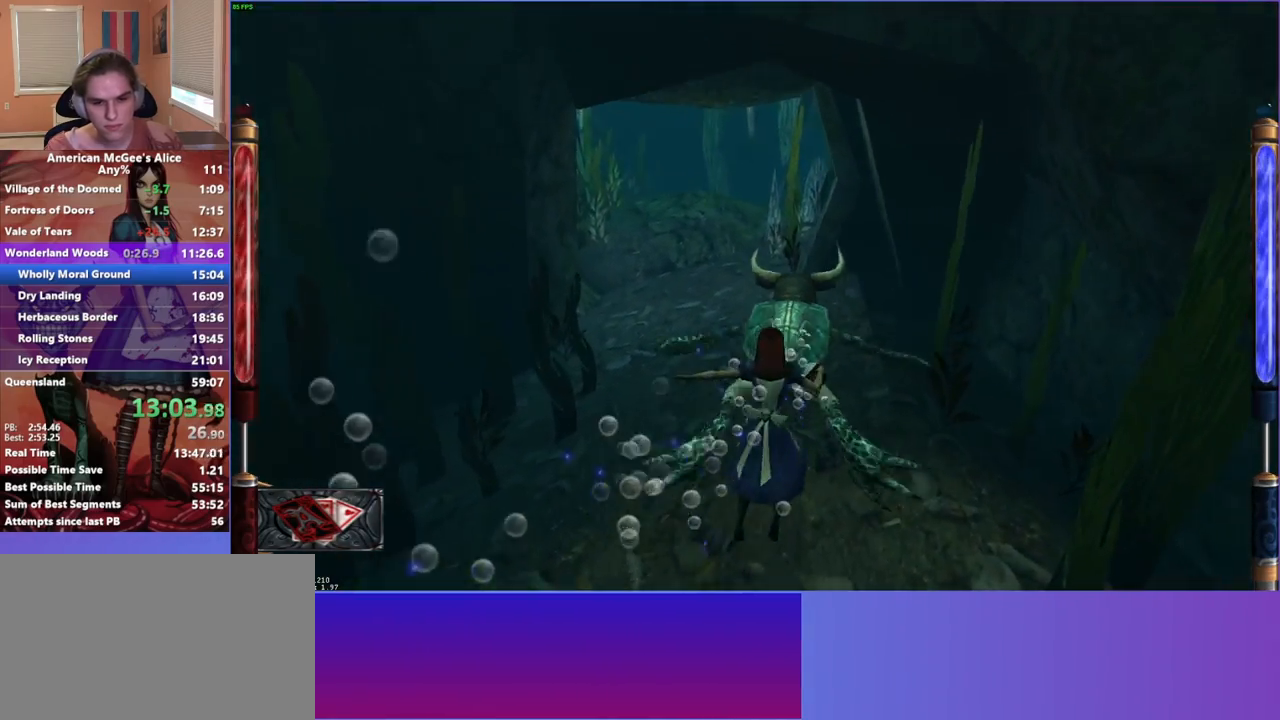
{"keys": ["space", "w"], "mouse": [], "events": [[150, "w", "down"], [433, "space", "down"]]}
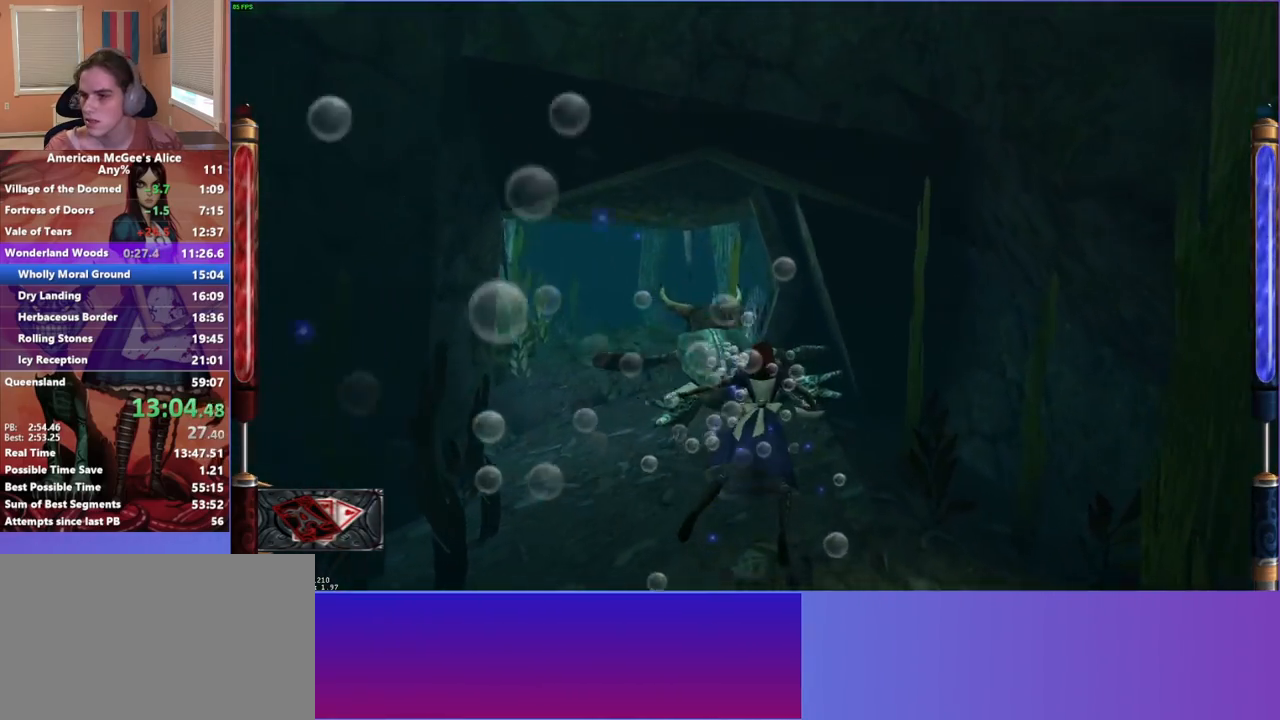
{"keys": ["w"], "mouse": [], "events": [[167, "space", "up"], [217, "w", "up"], [450, "w", "down"]]}
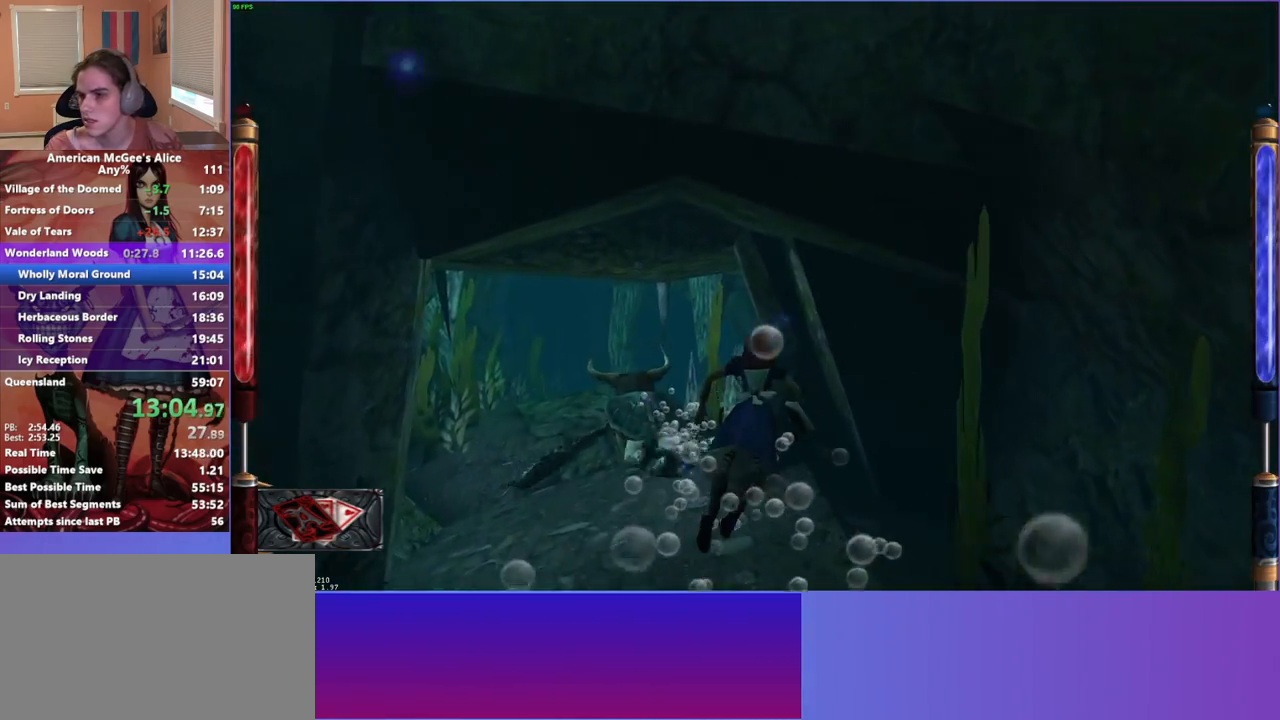
{"keys": ["w"], "mouse": [], "events": []}
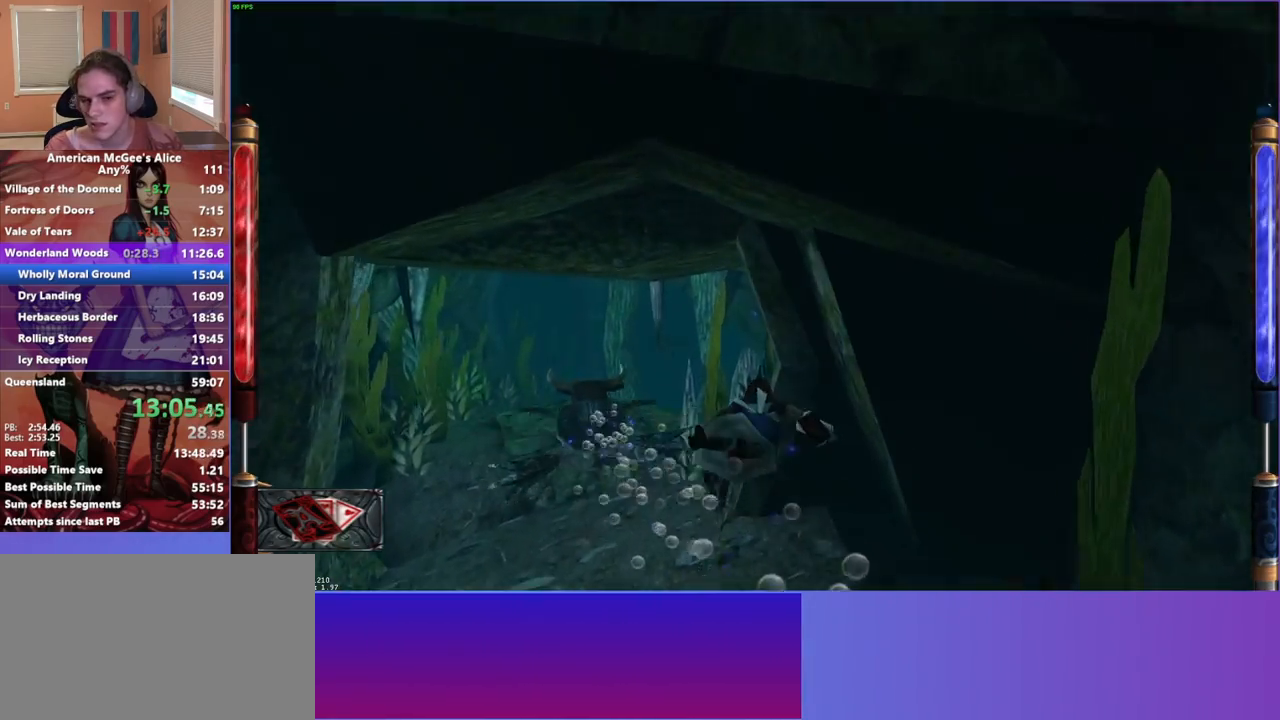
{"keys": ["w"], "mouse": [], "events": [[100, "a", "down"], [333, "a", "up"]]}
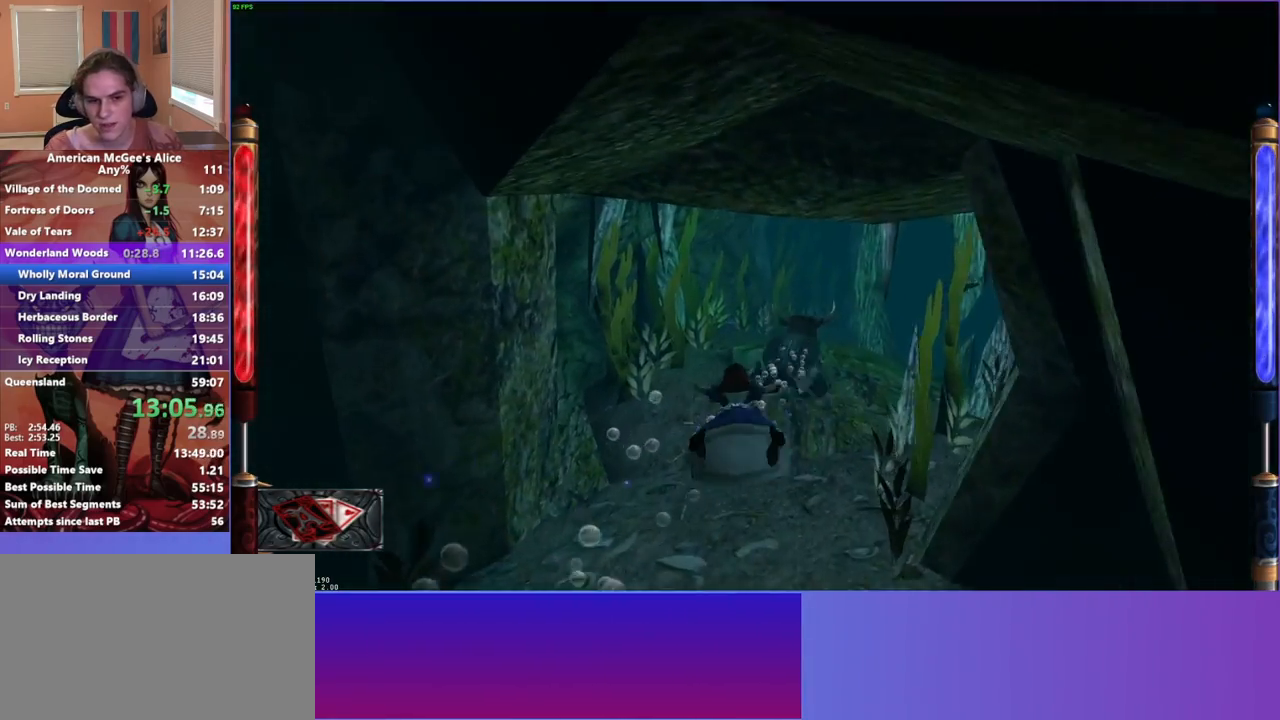
{"keys": ["w"], "mouse": [], "events": []}
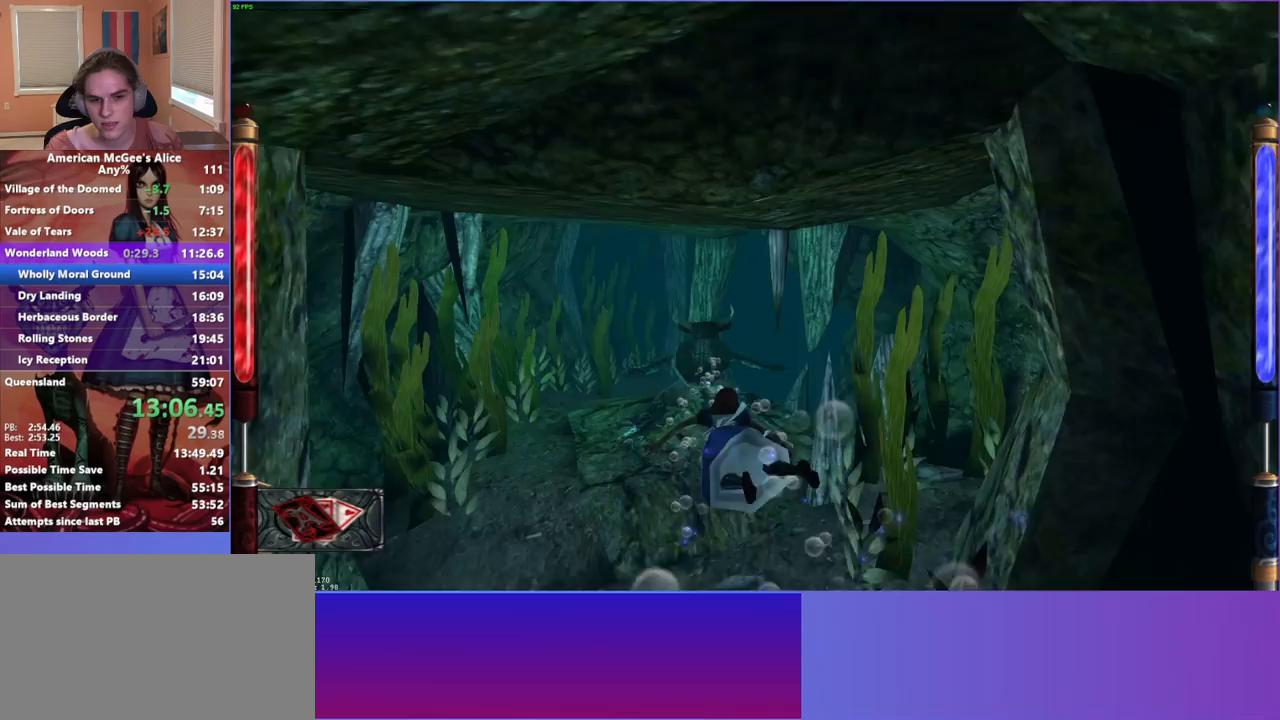
{"keys": ["w"], "mouse": [], "events": [[100, "a", "down"], [367, "a", "up"]]}